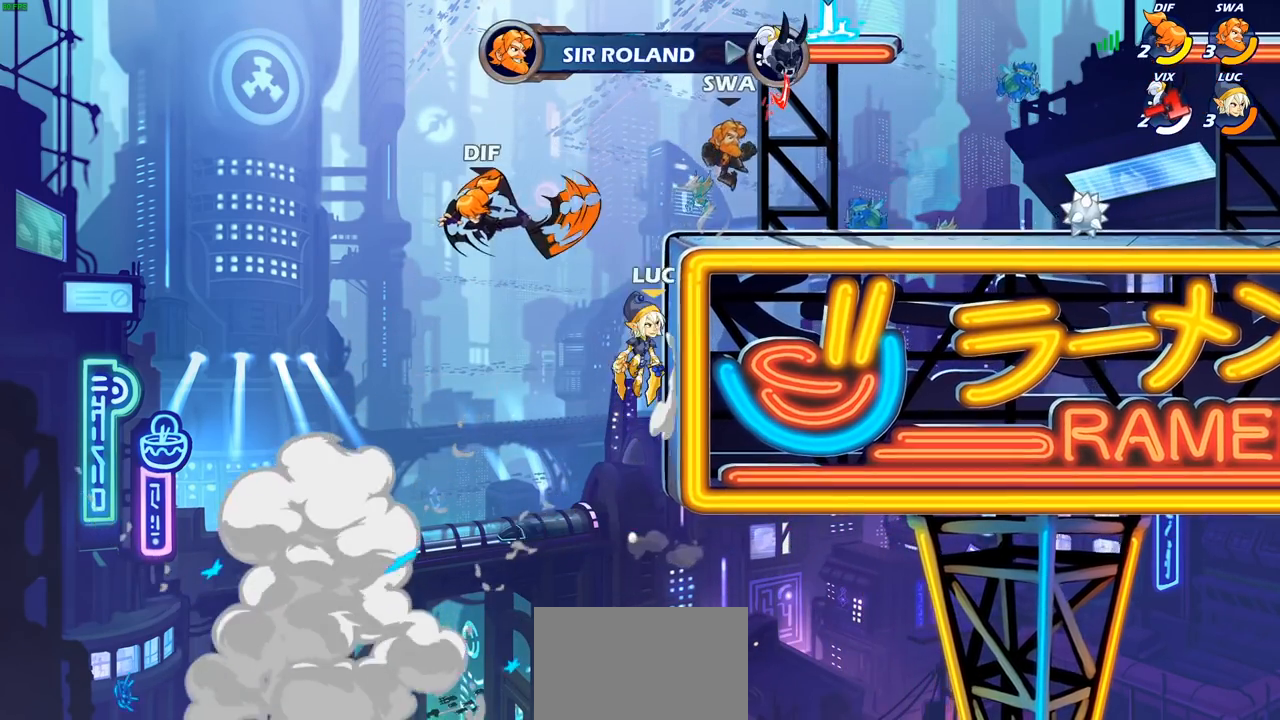
Gameplay with a controller (PlayStation layout); each line is a JSON object with the inputs held at the frame after it. "events" lists button and stick changes between this image and that frame as [ms after this image, input, new state], when the widget could be followed in between.
{"buttons": [], "left_stick": "center", "right_stick": "center", "events": [[83, "CIRCLE", "up"], [350, "left_stick", "center"]]}
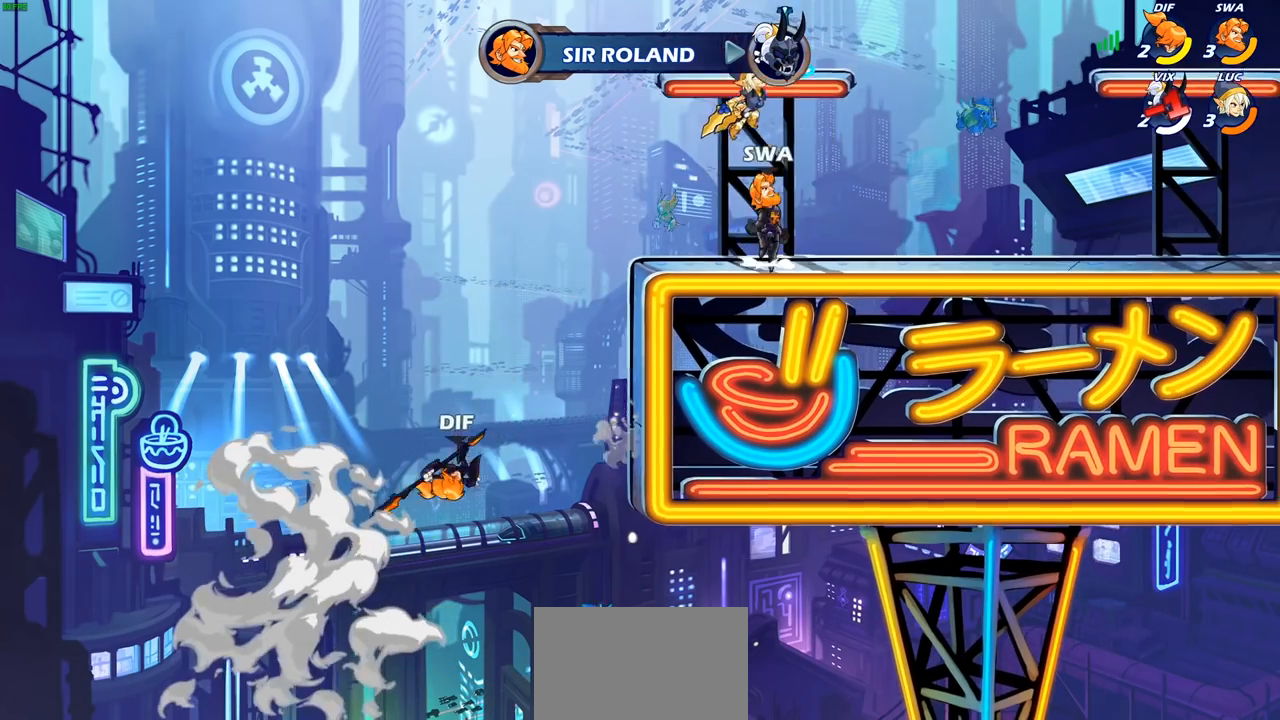
{"buttons": [], "left_stick": "center", "right_stick": "center", "events": [[150, "SQUARE", "down"], [217, "SQUARE", "up"]]}
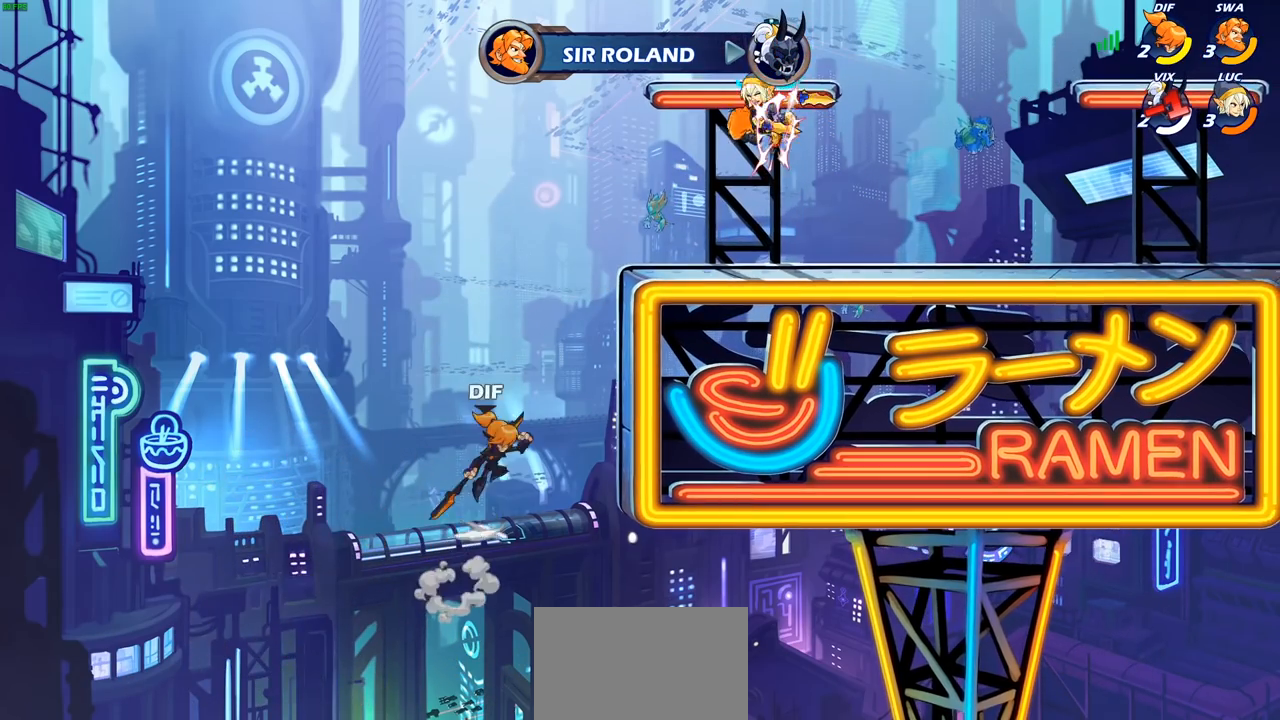
{"buttons": [], "left_stick": "center", "right_stick": "center", "events": []}
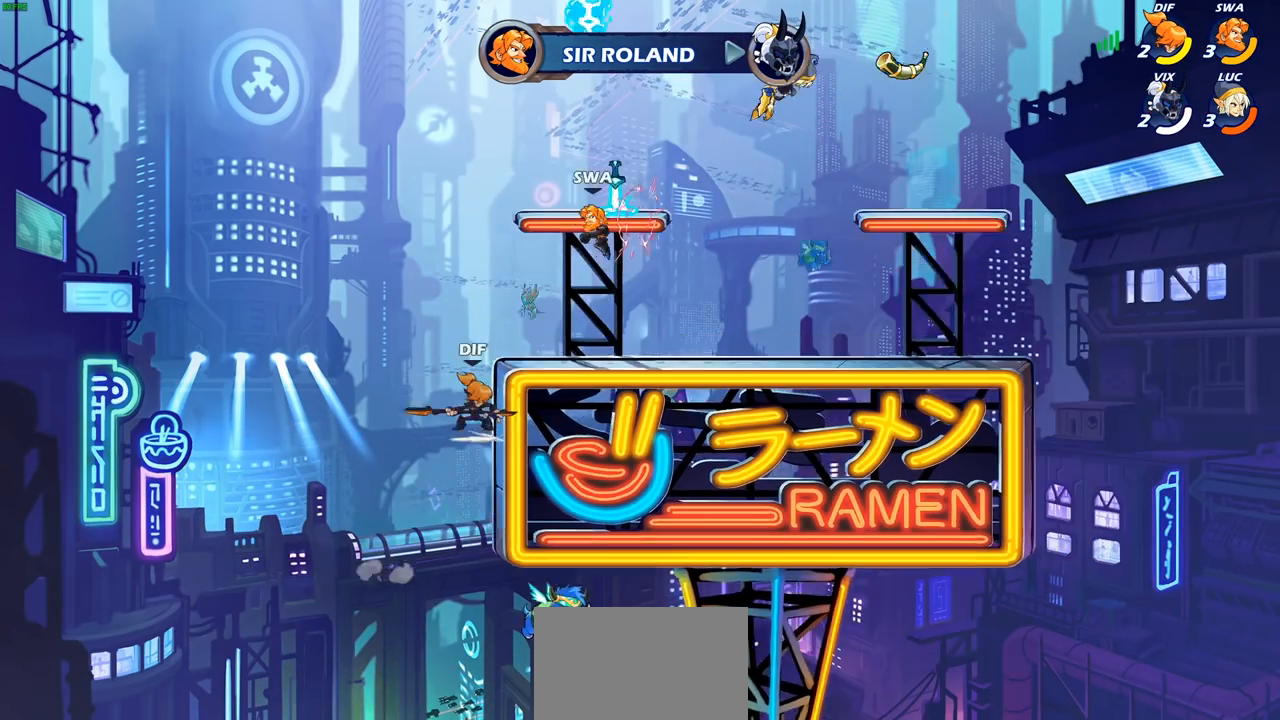
{"buttons": [], "left_stick": "down-left", "right_stick": "center", "events": [[250, "left_stick", "down"], [317, "left_stick", "down-left"]]}
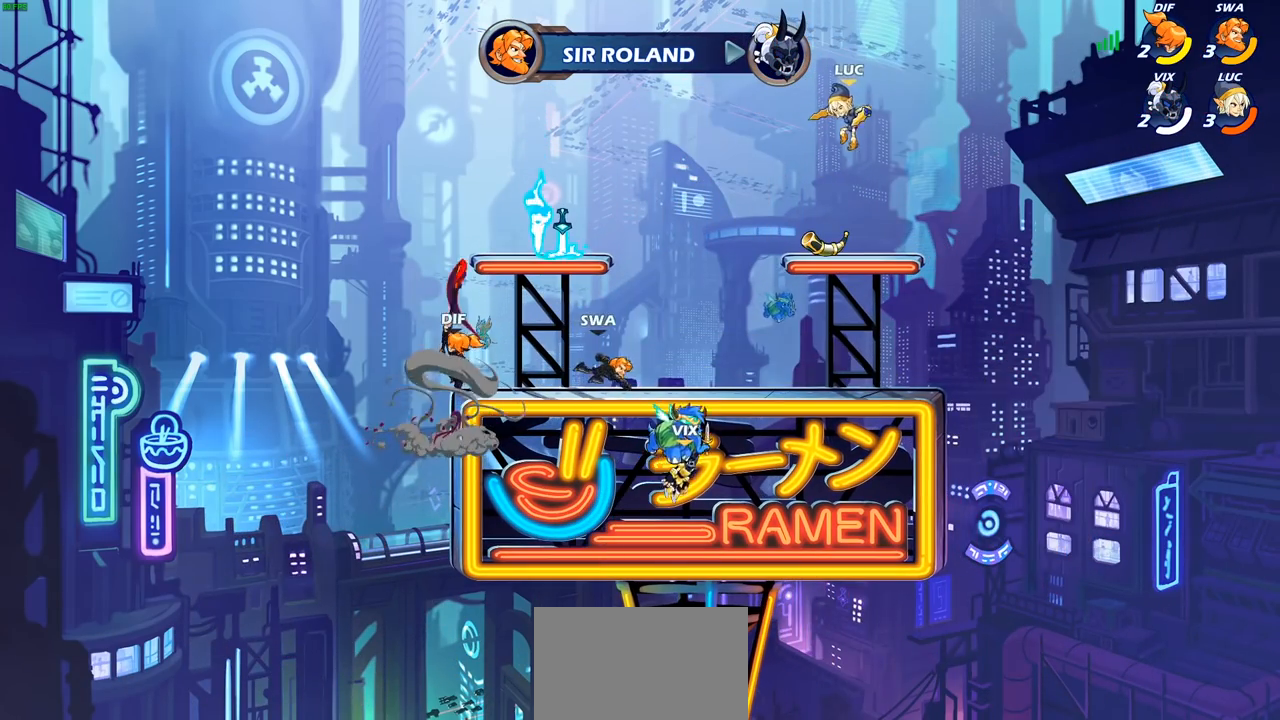
{"buttons": [], "left_stick": "left", "right_stick": "center", "events": [[83, "left_stick", "left"], [217, "R2", "down"], [250, "CIRCLE", "down"], [350, "R2", "up"], [417, "CIRCLE", "up"]]}
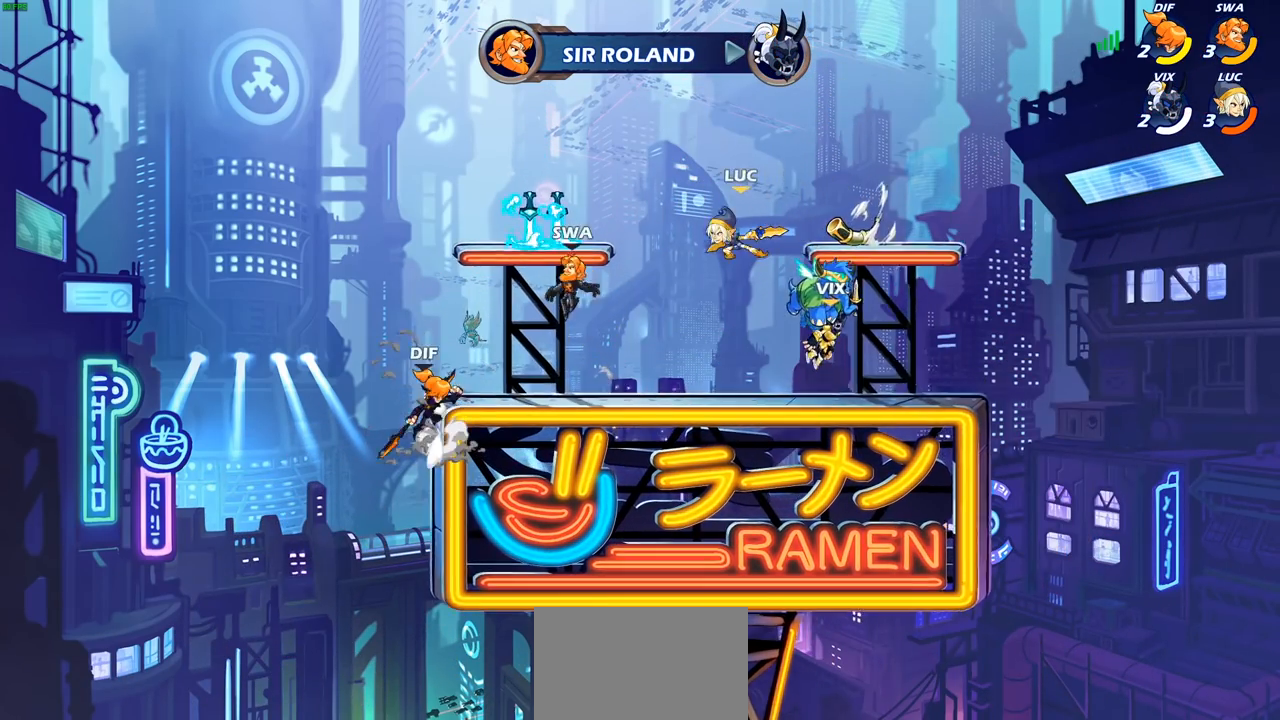
{"buttons": [], "left_stick": "center", "right_stick": "center", "events": [[17, "left_stick", "center"], [300, "left_stick", "up-left"], [450, "left_stick", "center"]]}
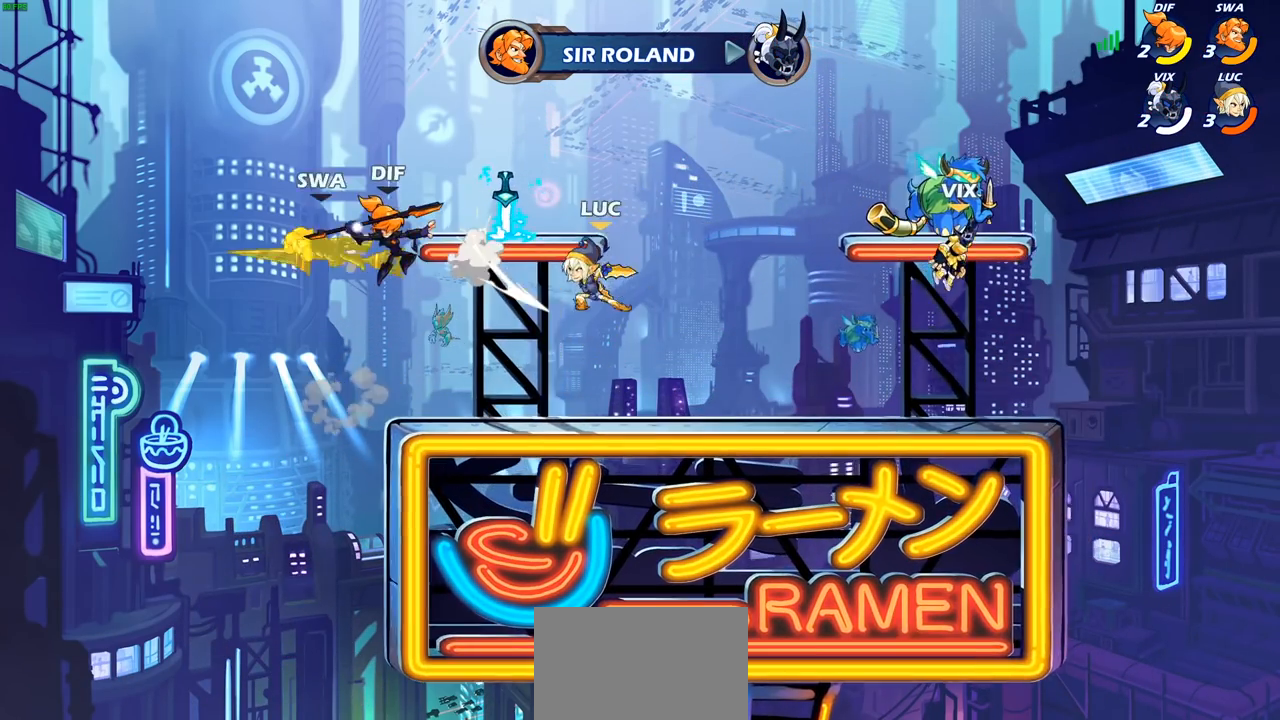
{"buttons": [], "left_stick": "center", "right_stick": "center", "events": [[117, "left_stick", "right"], [217, "left_stick", "left"], [250, "CROSS", "down"], [283, "left_stick", "center"], [333, "SQUARE", "down"], [333, "right_stick", "left"], [350, "CROSS", "up"], [367, "SQUARE", "up"], [383, "right_stick", "center"]]}
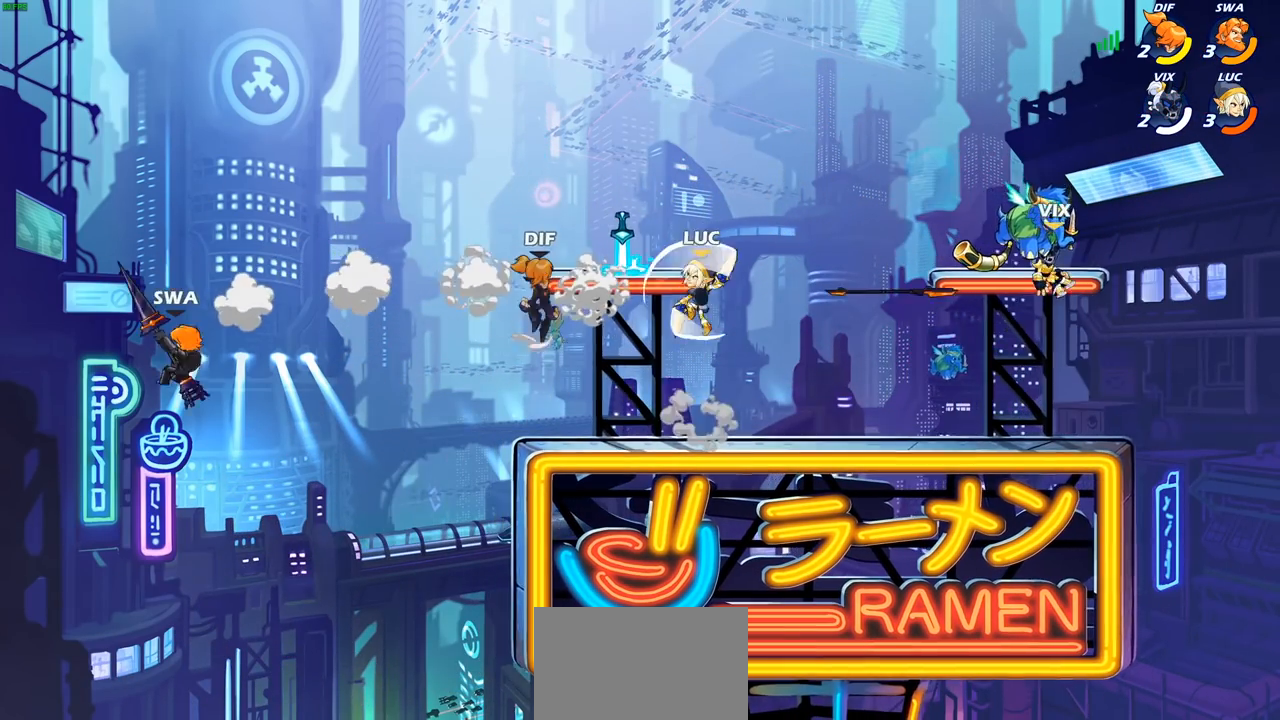
{"buttons": [], "left_stick": "center", "right_stick": "center", "events": [[50, "left_stick", "up-left"], [117, "left_stick", "right"], [350, "left_stick", "up-left"], [417, "CIRCLE", "down"], [433, "left_stick", "center"], [500, "CIRCLE", "up"]]}
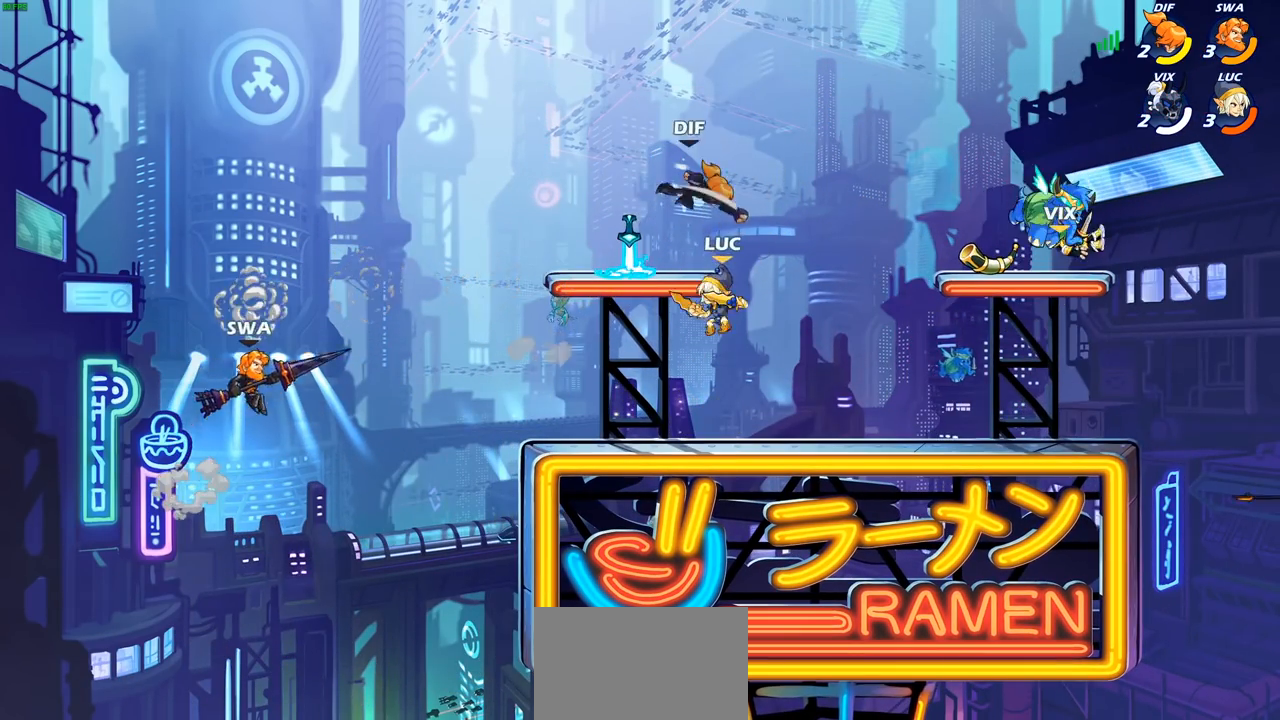
{"buttons": [], "left_stick": "center", "right_stick": "center", "events": []}
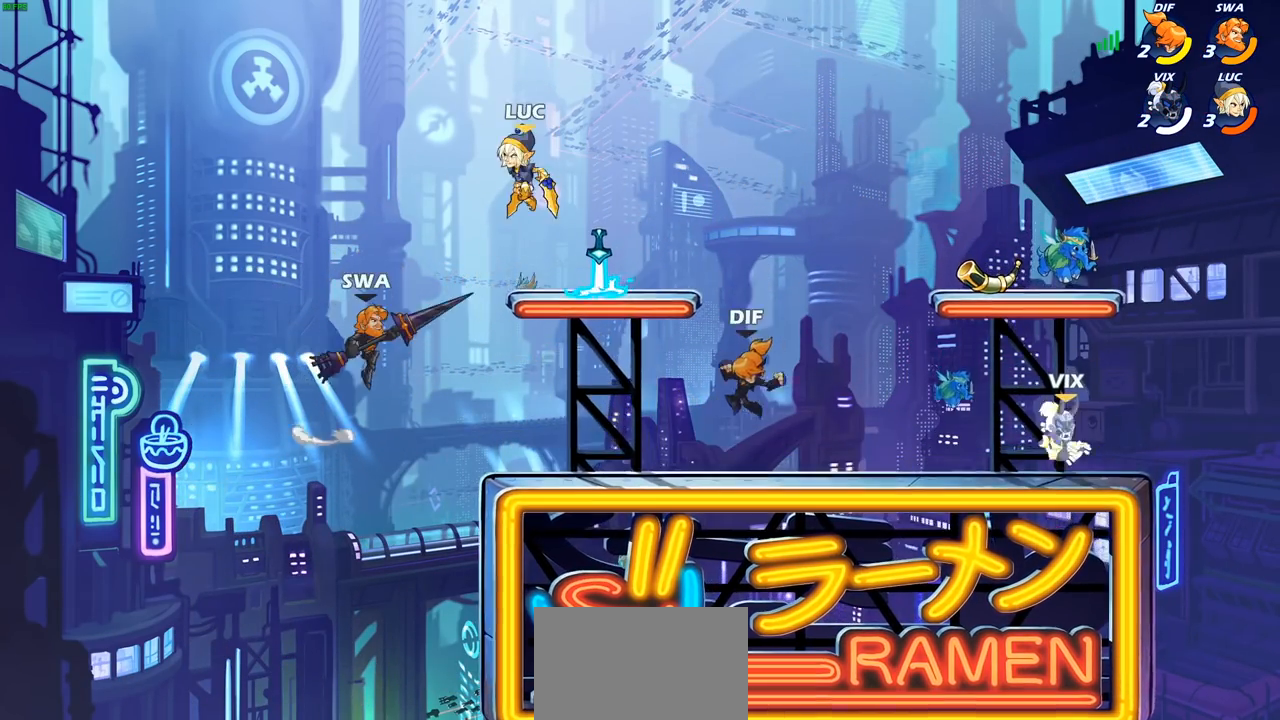
{"buttons": [], "left_stick": "up-left", "right_stick": "center", "events": [[150, "SQUARE", "down"], [217, "SQUARE", "up"], [383, "left_stick", "up-left"]]}
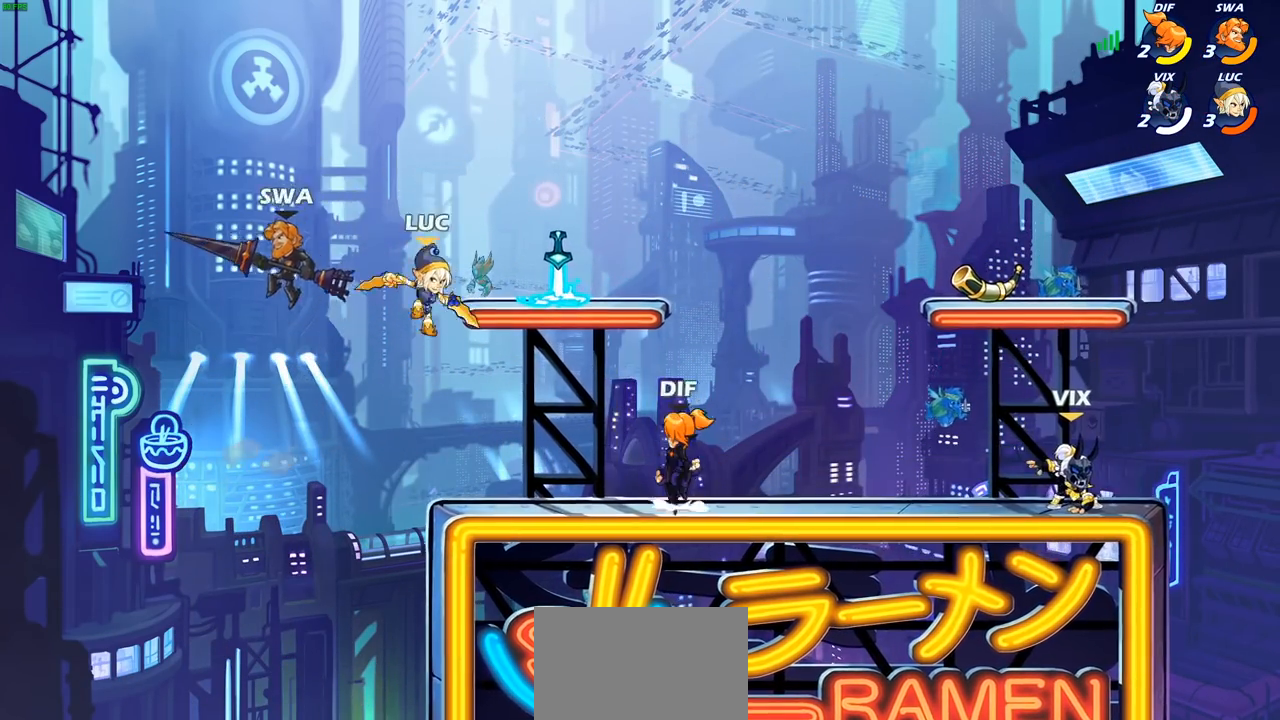
{"buttons": ["CROSS"], "left_stick": "right", "right_stick": "center", "events": [[250, "left_stick", "right"], [467, "CROSS", "down"]]}
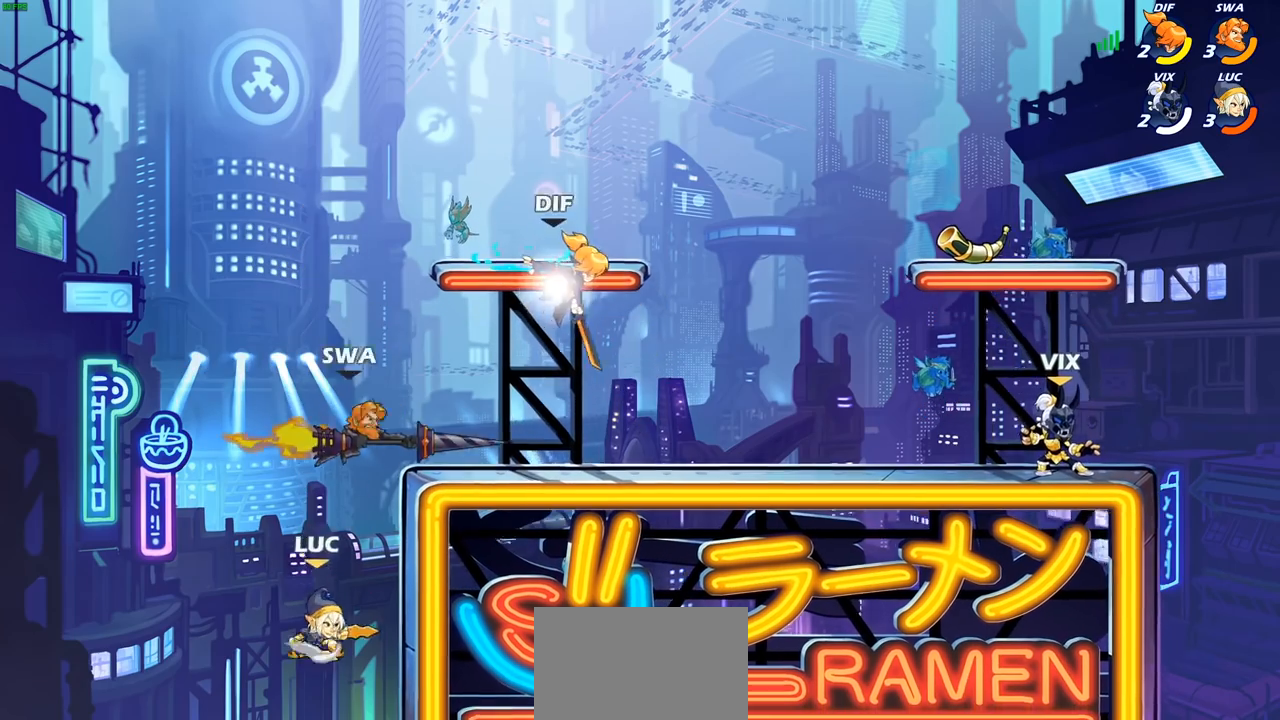
{"buttons": [], "left_stick": "center", "right_stick": "center", "events": [[100, "CROSS", "up"], [133, "SQUARE", "down"], [150, "SQUARE", "up"], [167, "left_stick", "center"], [233, "SQUARE", "down"], [300, "SQUARE", "up"]]}
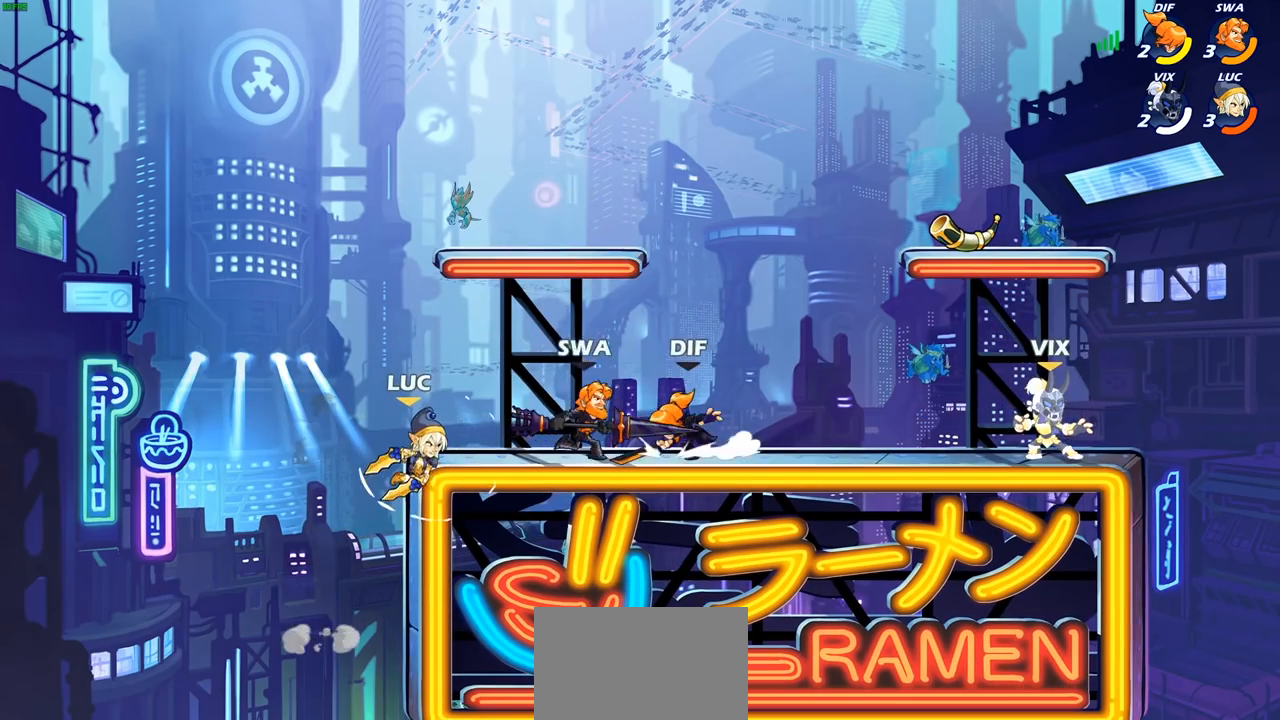
{"buttons": [], "left_stick": "up-right", "right_stick": "center", "events": [[183, "left_stick", "right"], [267, "left_stick", "up-left"], [450, "left_stick", "up-right"]]}
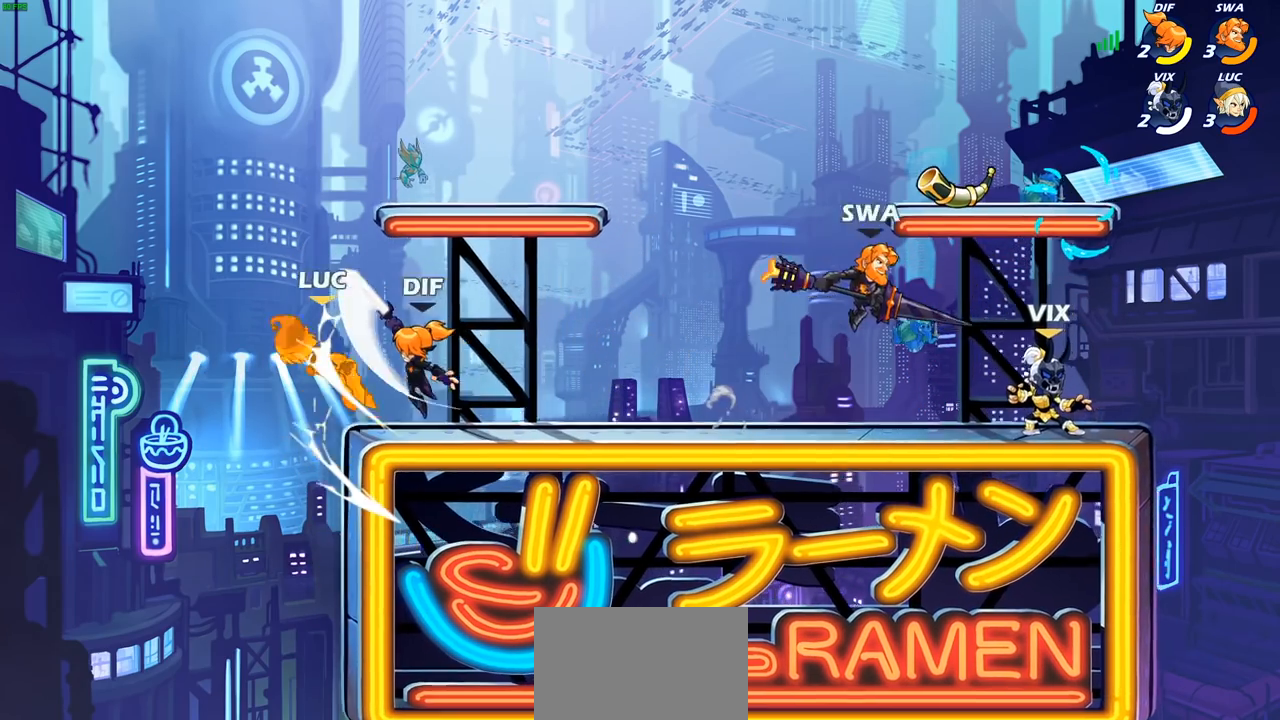
{"buttons": ["R1", "R2"], "left_stick": "up-right", "right_stick": "center", "events": [[250, "R2", "down"], [250, "left_stick", "up-left"], [333, "left_stick", "down-left"], [417, "R1", "down"], [500, "left_stick", "up-right"]]}
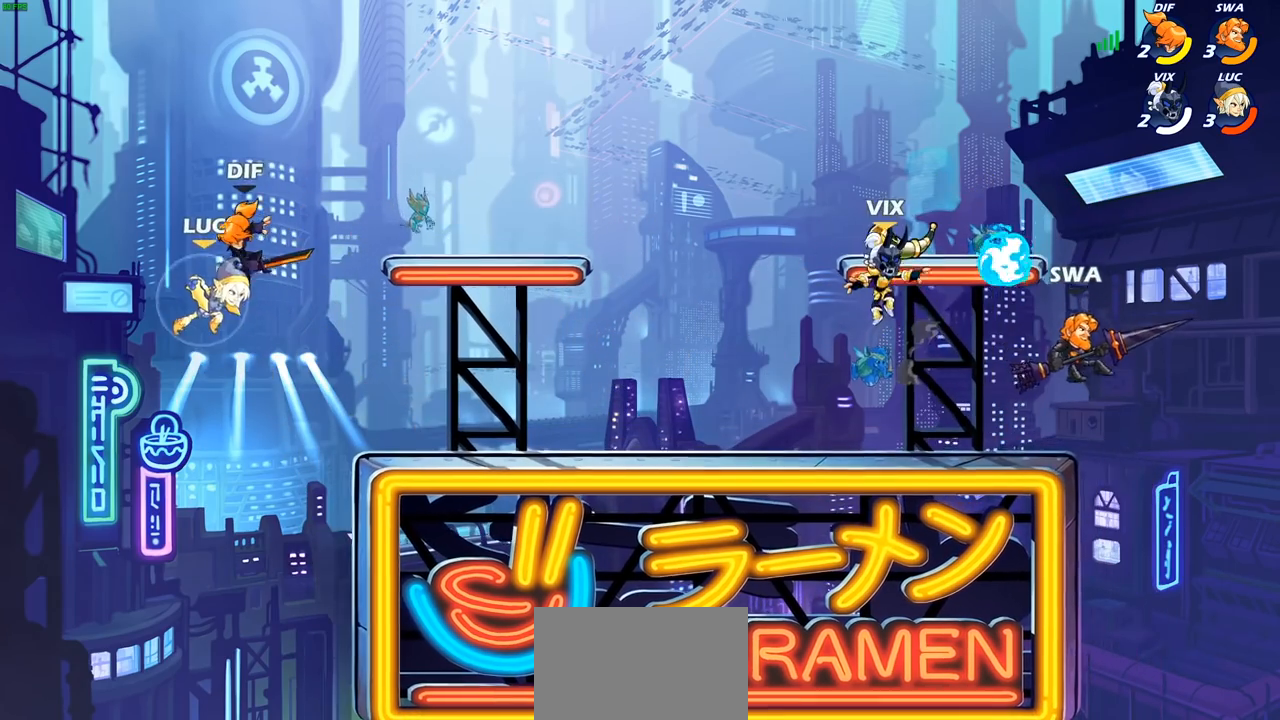
{"buttons": [], "left_stick": "center", "right_stick": "center", "events": [[67, "R1", "up"], [67, "R2", "up"], [117, "left_stick", "center"], [133, "CIRCLE", "down"], [183, "CIRCLE", "up"]]}
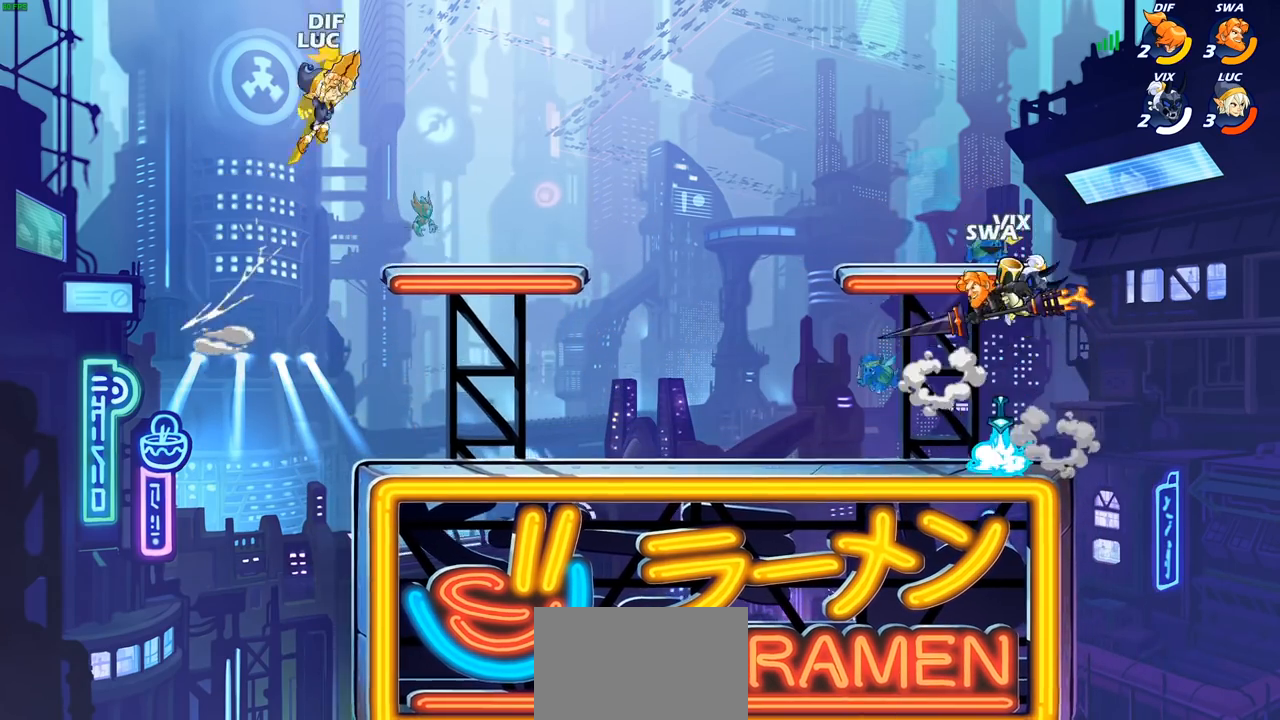
{"buttons": [], "left_stick": "down-right", "right_stick": "center", "events": [[250, "left_stick", "right"], [367, "left_stick", "down"], [417, "left_stick", "down-right"]]}
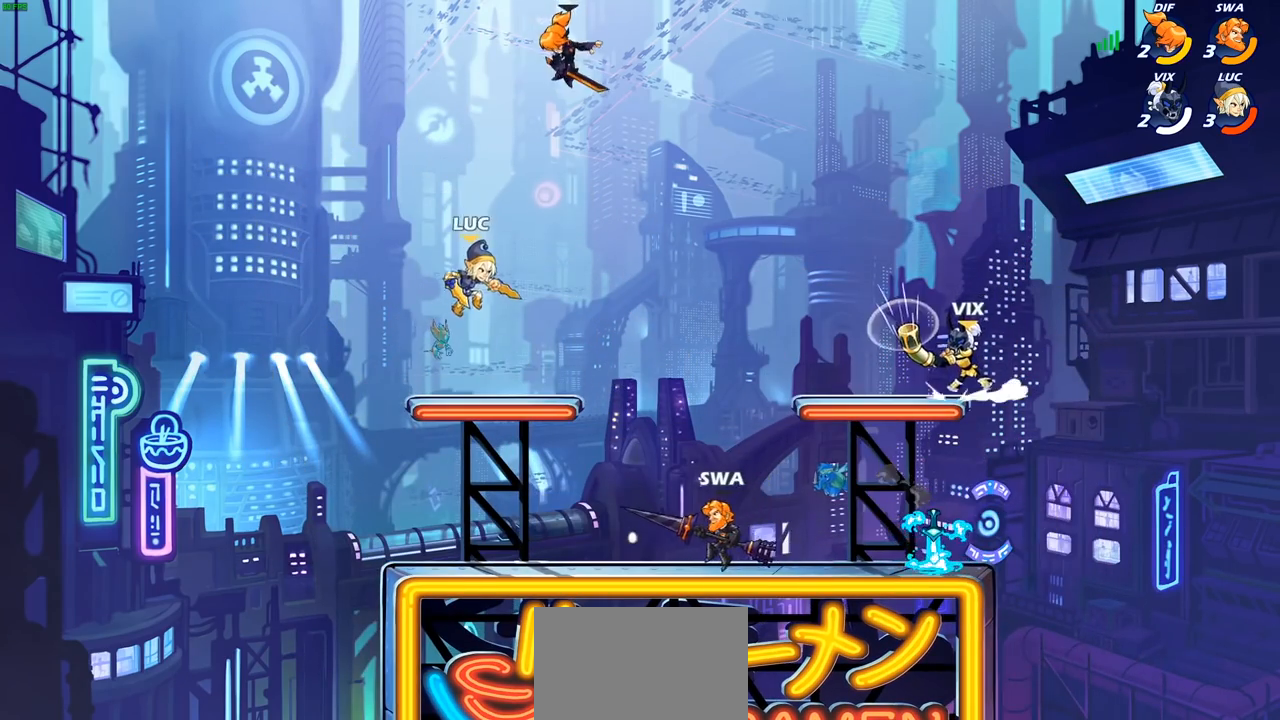
{"buttons": [], "left_stick": "center", "right_stick": "center", "events": [[83, "left_stick", "up-right"], [200, "R2", "down"], [200, "left_stick", "center"], [250, "CIRCLE", "down"], [300, "CIRCLE", "up"], [300, "R2", "up"]]}
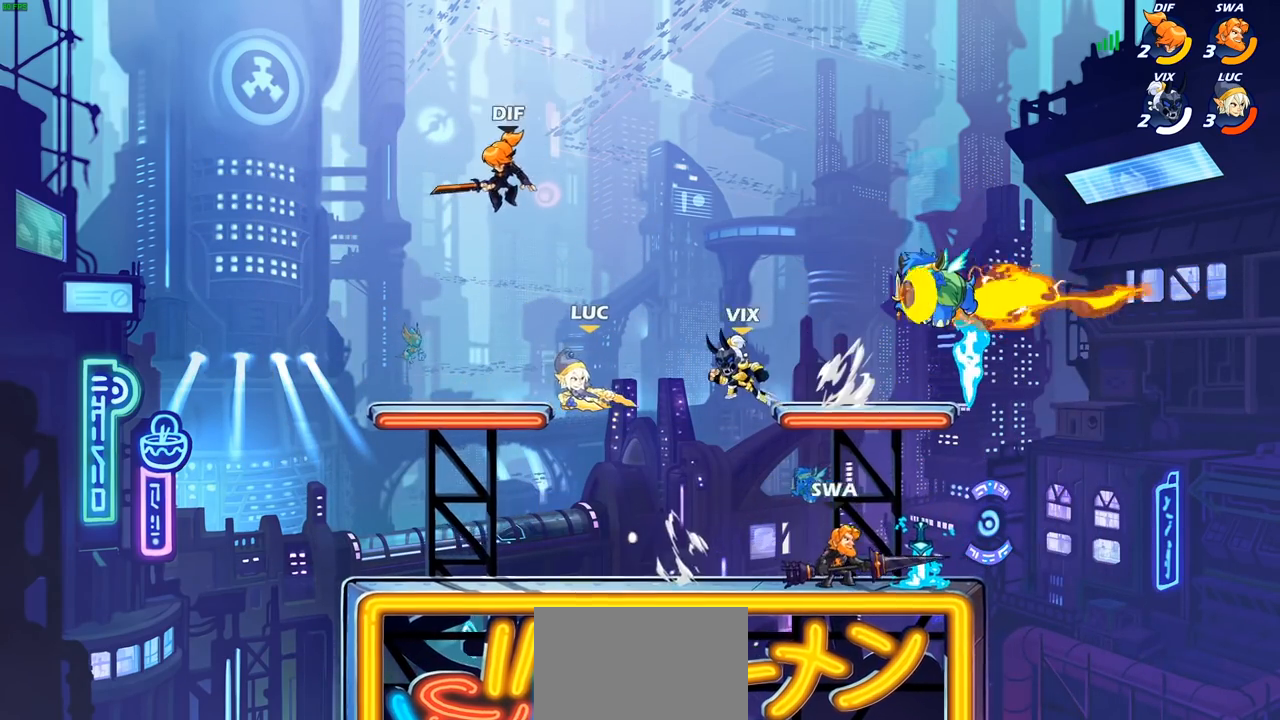
{"buttons": ["CIRCLE"], "left_stick": "center", "right_stick": "center", "events": [[50, "left_stick", "left"], [417, "left_stick", "center"], [450, "CIRCLE", "down"]]}
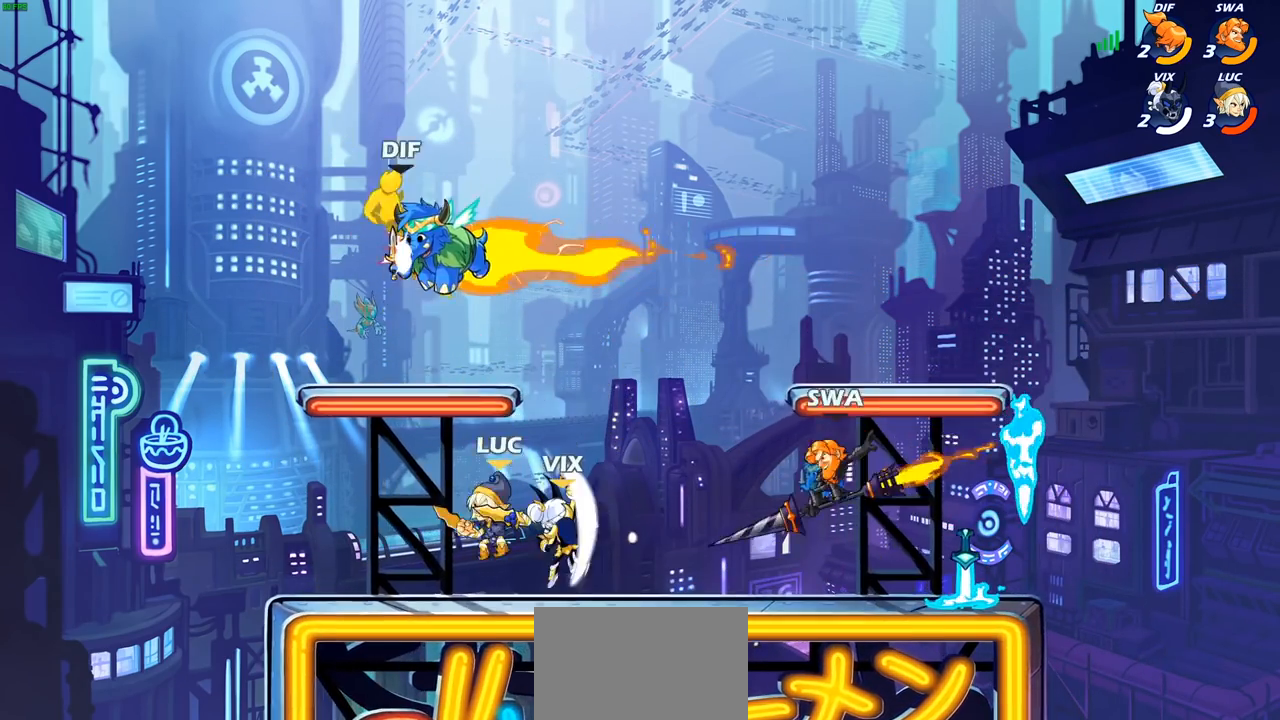
{"buttons": [], "left_stick": "center", "right_stick": "center", "events": [[33, "CIRCLE", "up"]]}
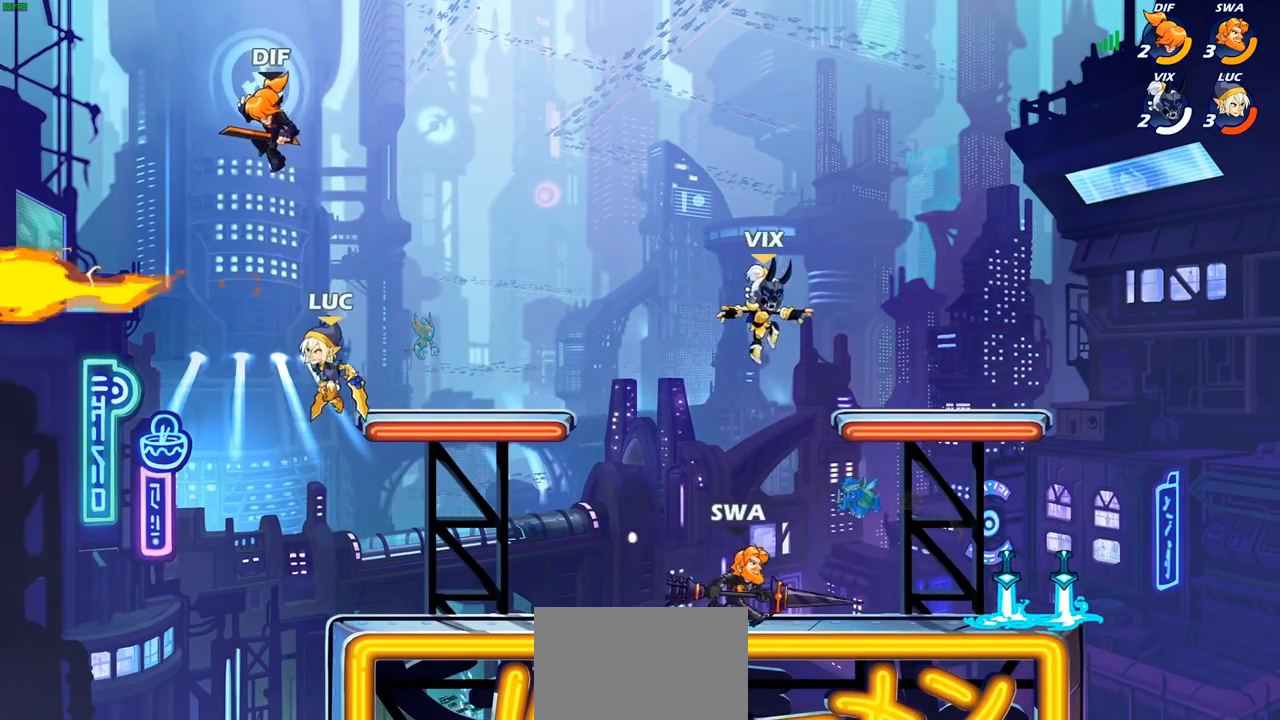
{"buttons": [], "left_stick": "right", "right_stick": "center", "events": [[67, "CROSS", "down"], [117, "SQUARE", "down"], [150, "CROSS", "up"], [150, "right_stick", "down-left"], [183, "SQUARE", "up"], [200, "left_stick", "right"], [200, "right_stick", "center"]]}
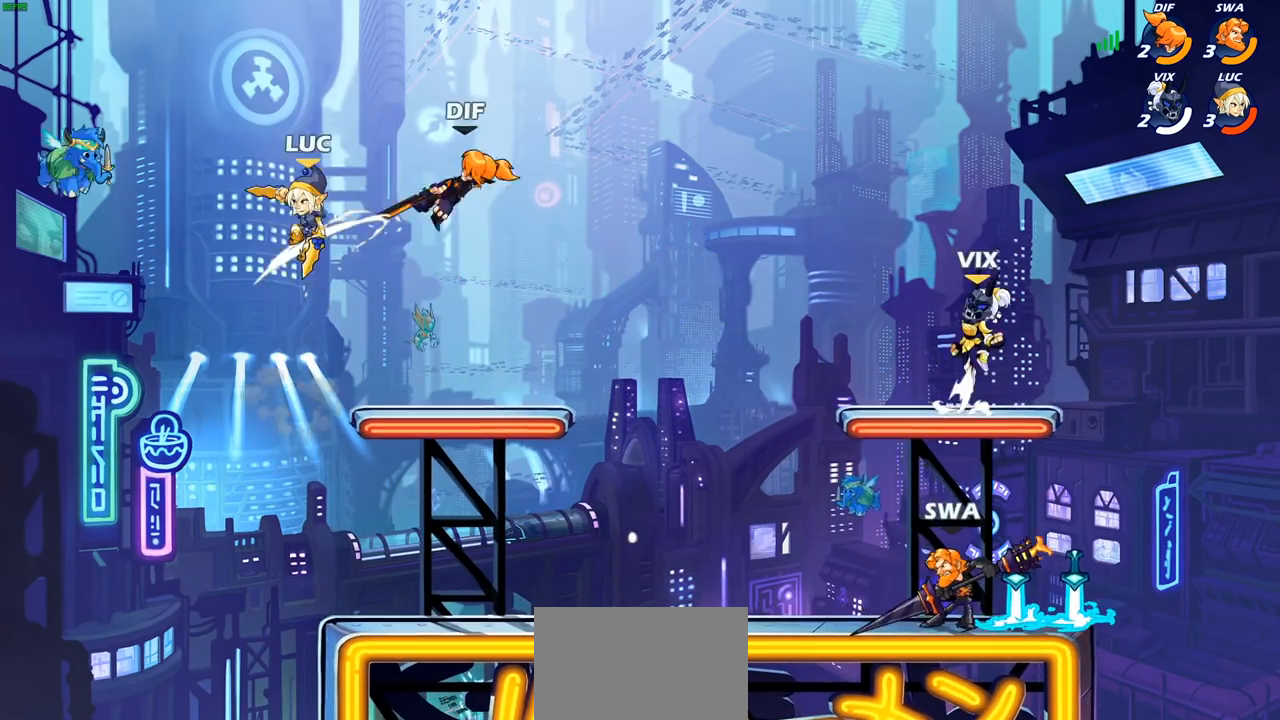
{"buttons": [], "left_stick": "right", "right_stick": "center", "events": [[217, "left_stick", "down-left"], [400, "left_stick", "up-left"], [500, "left_stick", "right"]]}
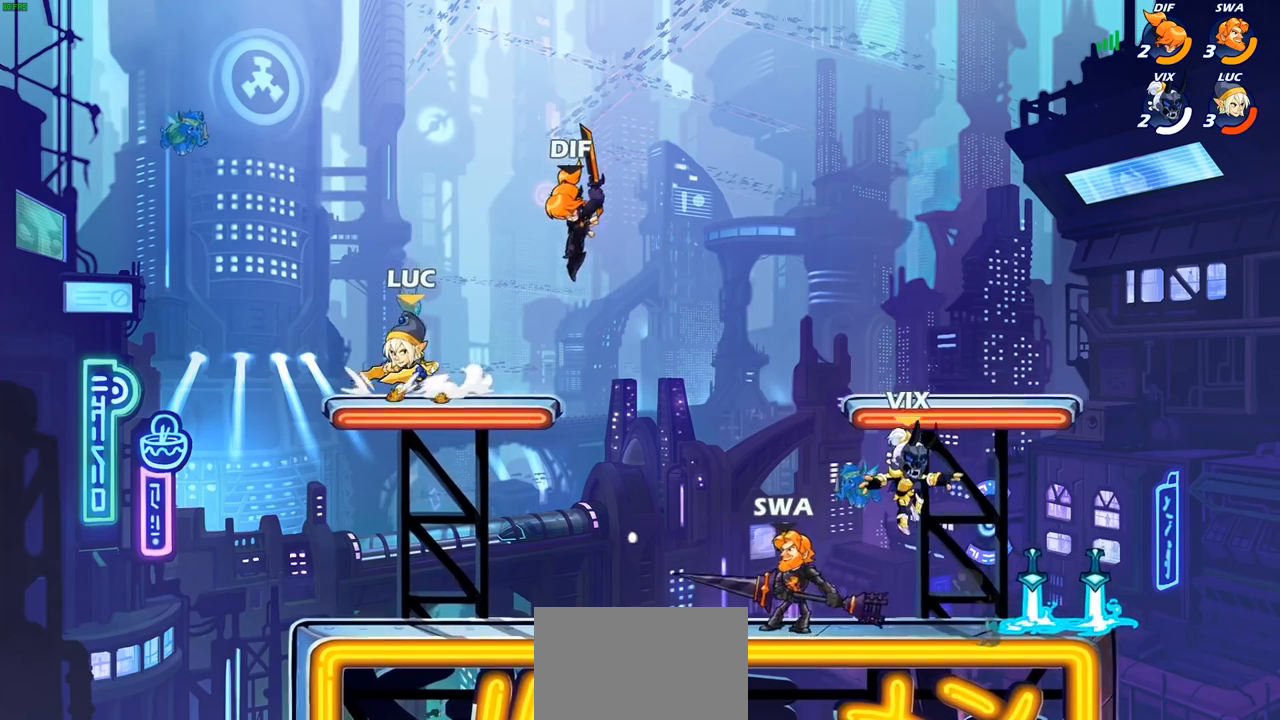
{"buttons": [], "left_stick": "center", "right_stick": "center", "events": [[33, "R2", "down"], [67, "SQUARE", "down"], [133, "R2", "up"], [133, "left_stick", "center"], [167, "SQUARE", "up"]]}
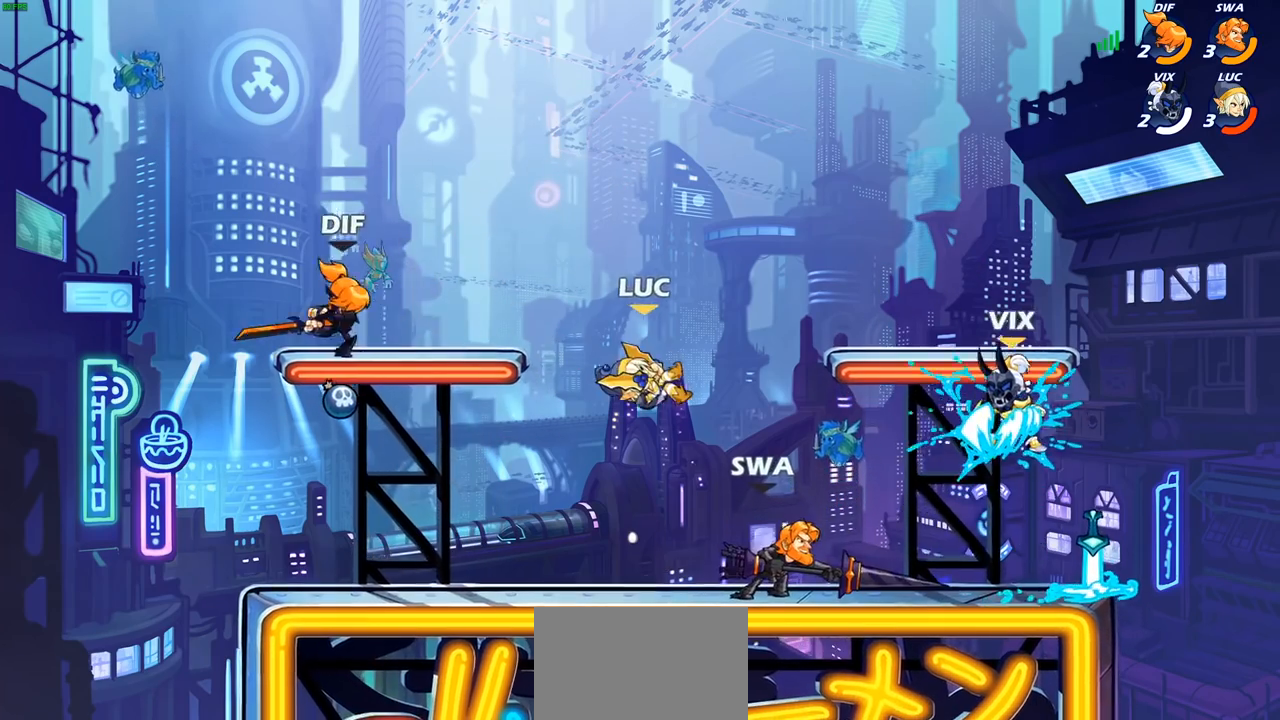
{"buttons": ["SQUARE"], "left_stick": "center", "right_stick": "center", "events": [[300, "SQUARE", "down"], [383, "SQUARE", "up"], [467, "SQUARE", "down"]]}
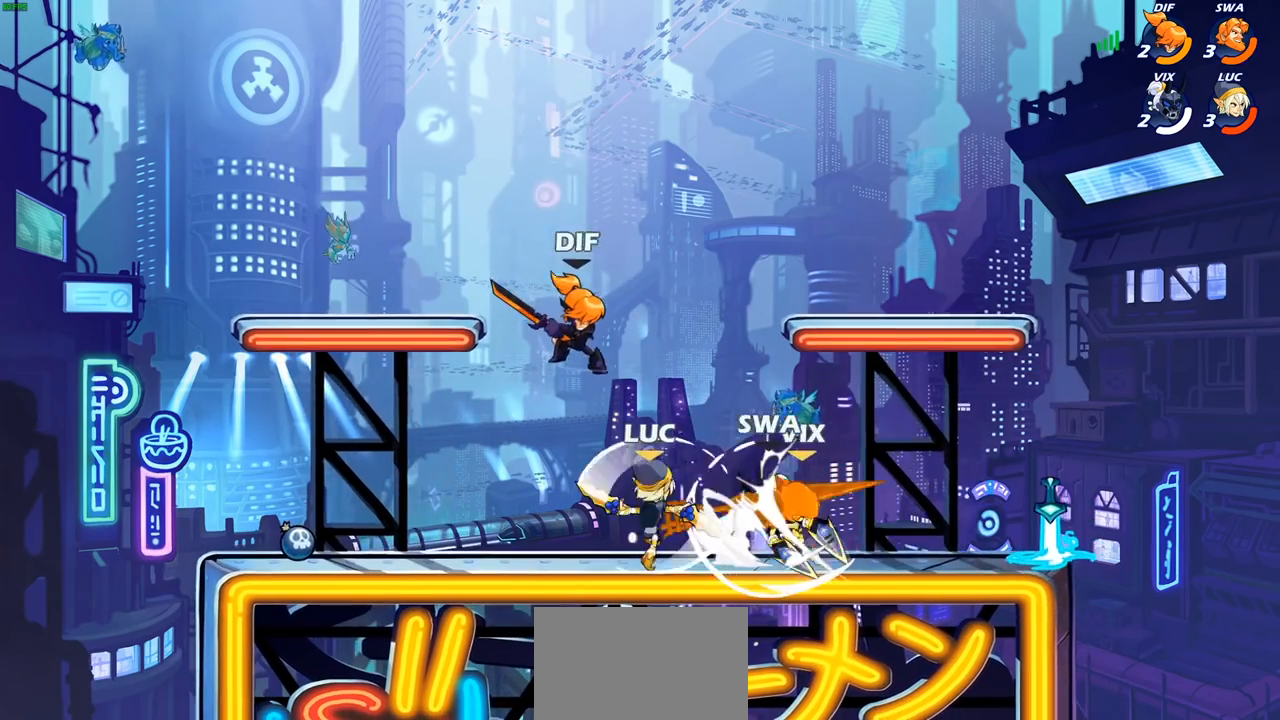
{"buttons": [], "left_stick": "down-left", "right_stick": "center", "events": [[50, "SQUARE", "up"], [300, "left_stick", "down-left"], [333, "SQUARE", "down"], [450, "SQUARE", "up"]]}
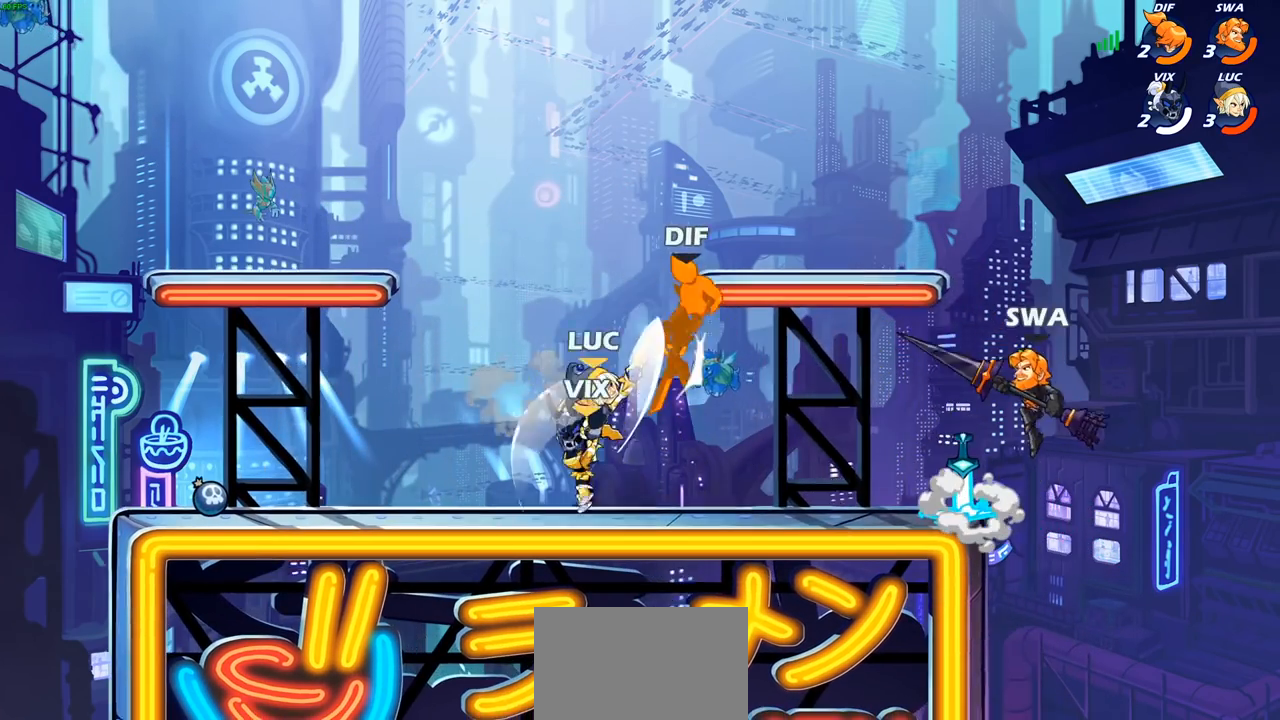
{"buttons": [], "left_stick": "center", "right_stick": "center", "events": [[33, "left_stick", "center"], [233, "CROSS", "down"], [267, "CIRCLE", "down"], [283, "CROSS", "up"], [383, "CIRCLE", "up"]]}
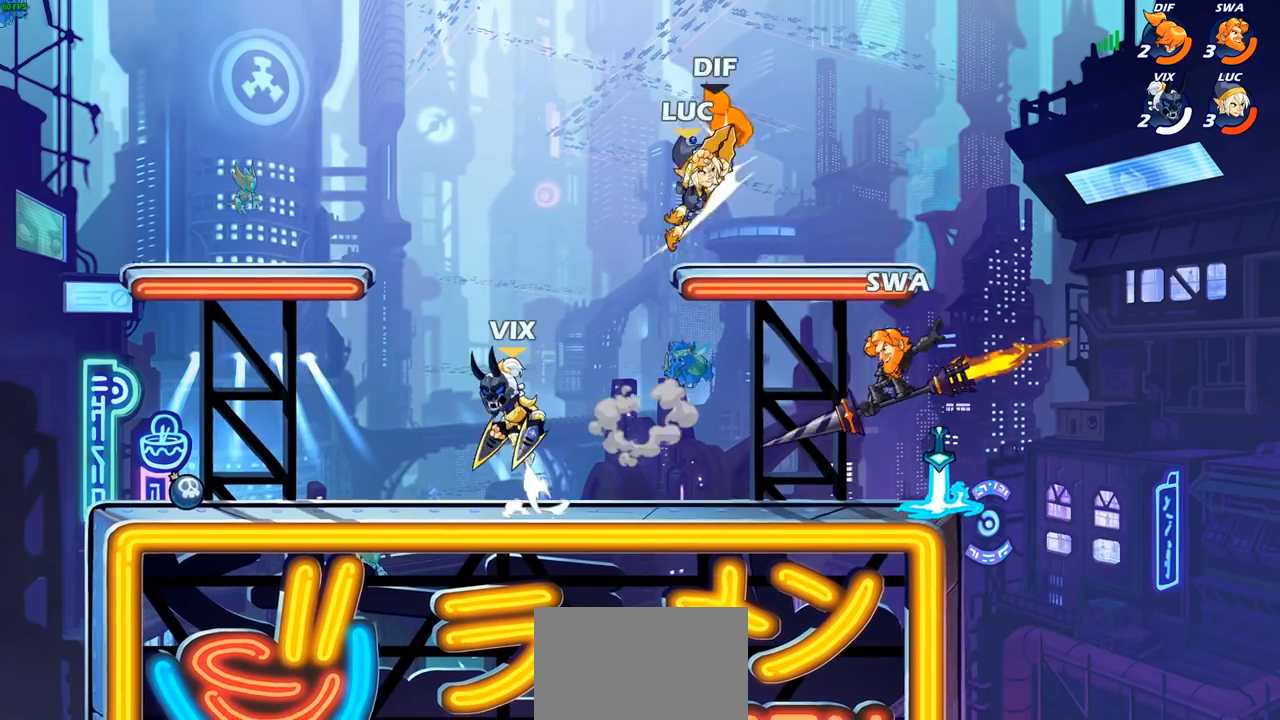
{"buttons": [], "left_stick": "down-left", "right_stick": "center", "events": [[400, "left_stick", "down"], [450, "left_stick", "down-left"]]}
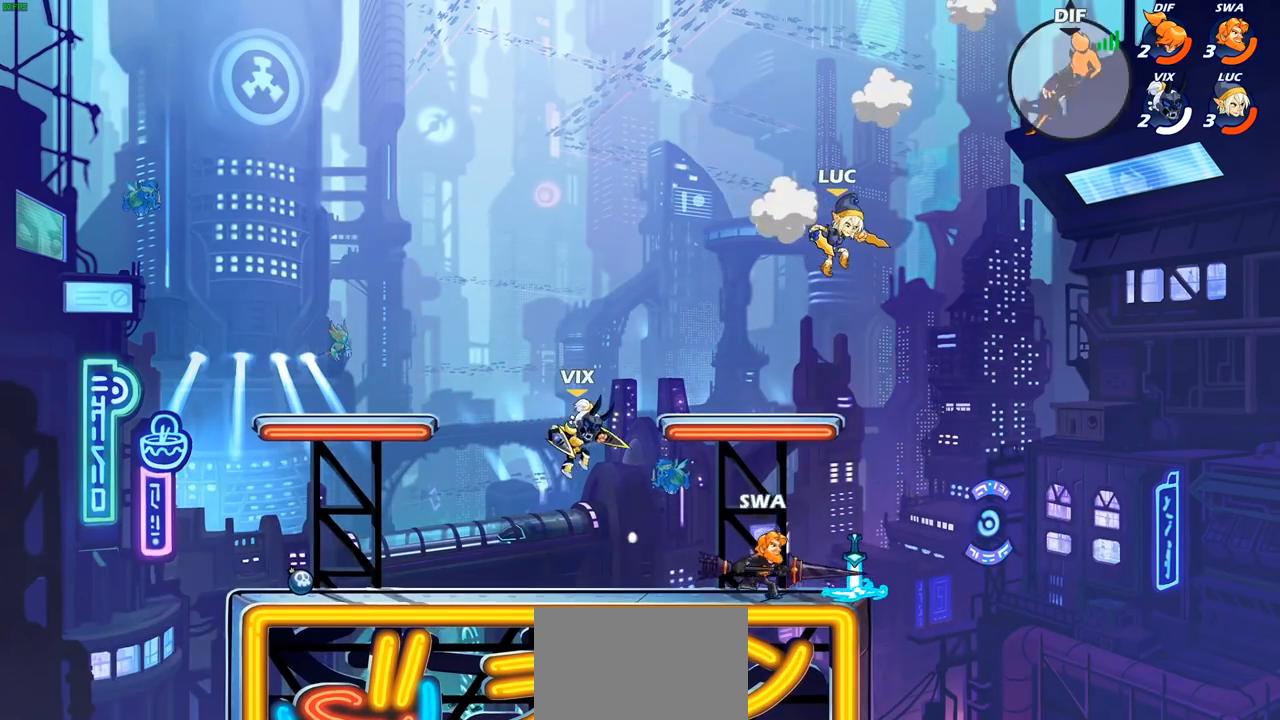
{"buttons": ["R2"], "left_stick": "up-left", "right_stick": "center", "events": [[333, "R2", "down"], [367, "left_stick", "up-right"], [500, "left_stick", "up-left"]]}
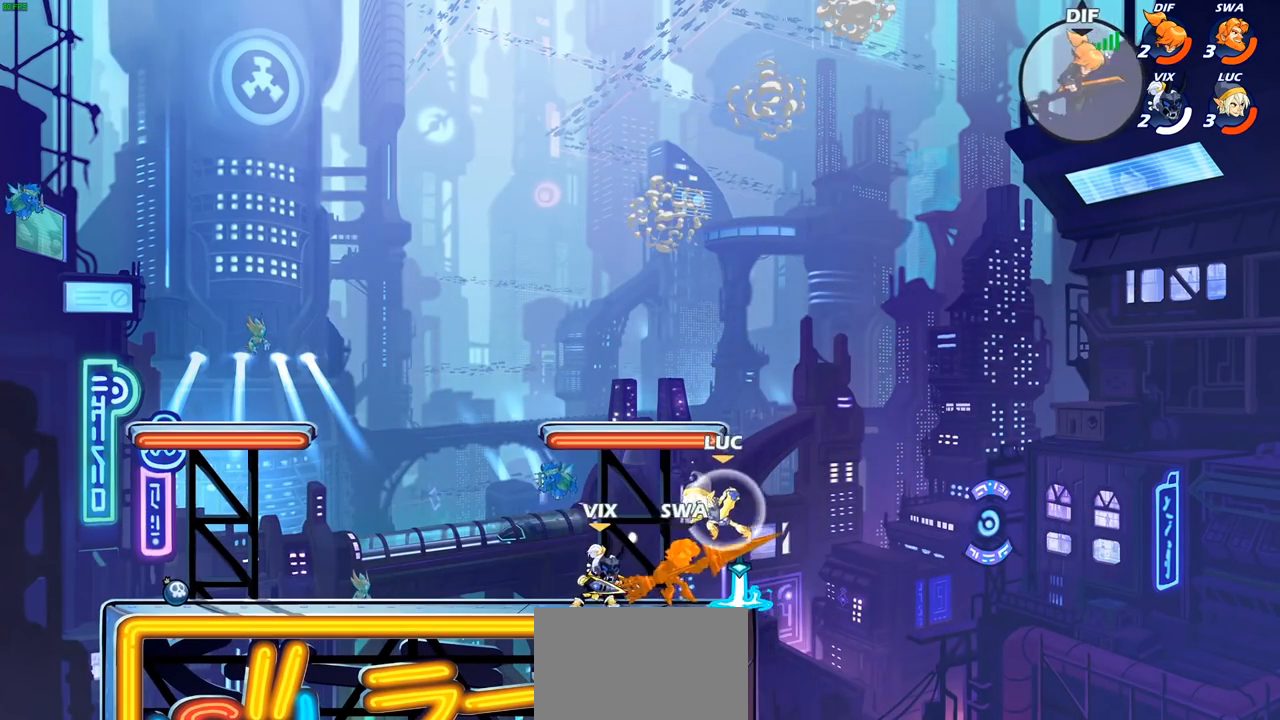
{"buttons": ["SQUARE"], "left_stick": "center", "right_stick": "center", "events": [[200, "R2", "up"], [267, "left_stick", "left"], [433, "left_stick", "center"], [467, "SQUARE", "down"]]}
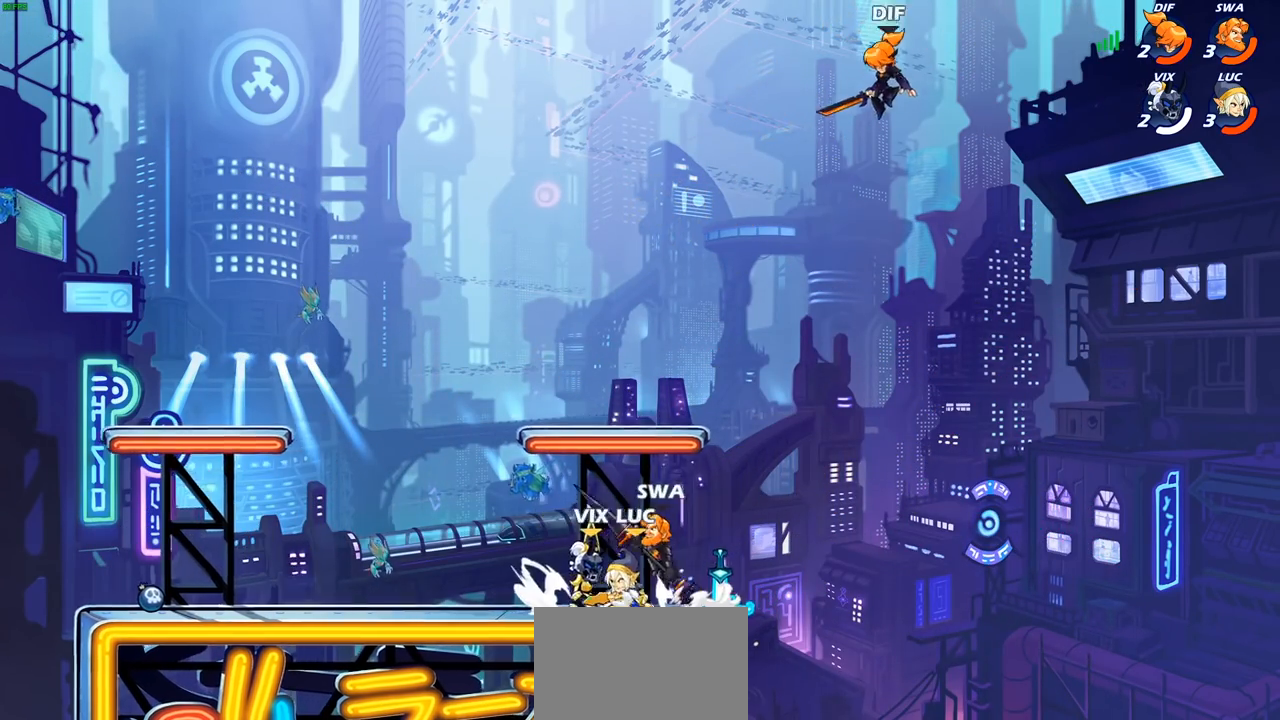
{"buttons": [], "left_stick": "right", "right_stick": "center"}
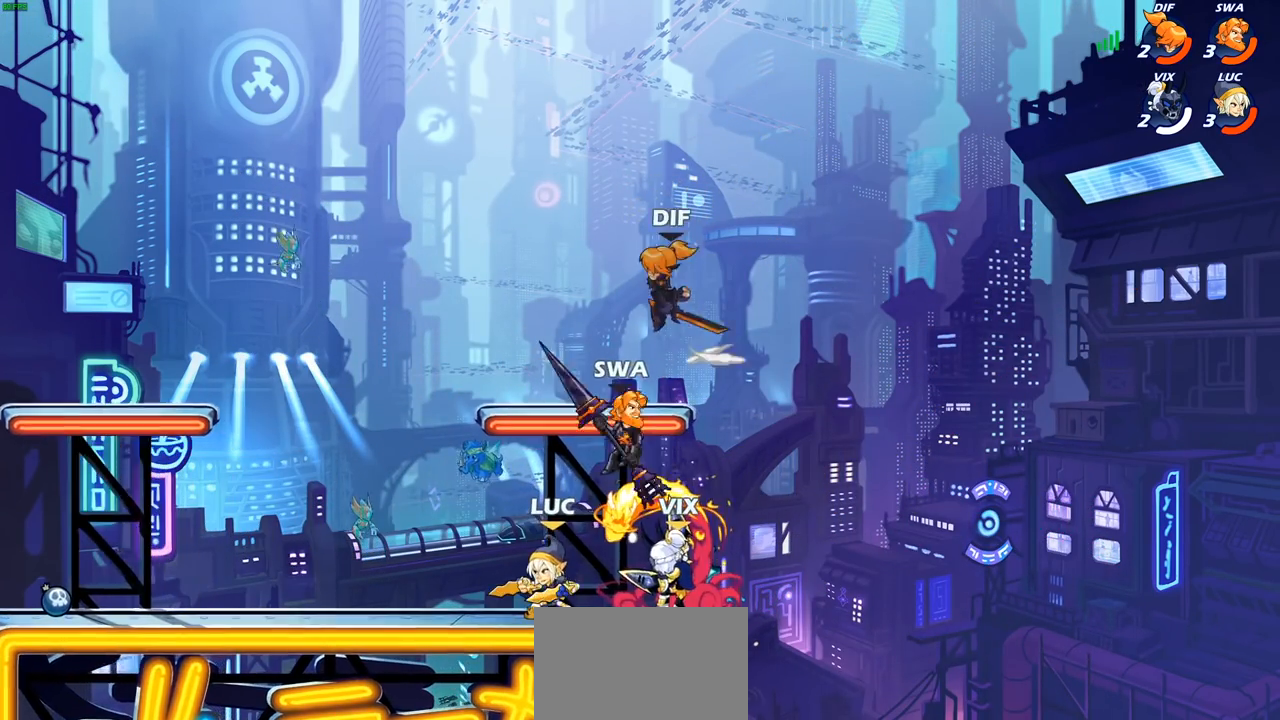
{"buttons": [], "left_stick": "left", "right_stick": "center", "events": [[33, "SQUARE", "down"], [50, "left_stick", "down"], [133, "SQUARE", "up"], [167, "left_stick", "center"], [483, "left_stick", "left"]]}